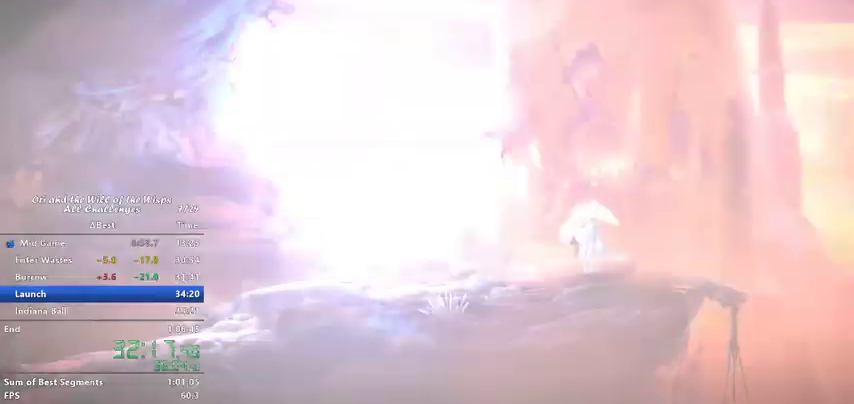
Gameplay with keyboard; each line is a JSON object with the keys held at the frame after it. "events" lists presses ("down") and releases ("up") of "ability1", "ability2", "ability3", "bash", "dash", "down", "feather", "grapple", "jump", "left", "right" and "up" between this image and that frame as [ms after this image, input, new state], when the widget could be followed in between. No other keys are recorded. Mouse input is not recorded. Key names are as the overlay labels them; some are game actions (e.g. jump) rather than physical keys.
{"keys": ["ability1", "jump"]}
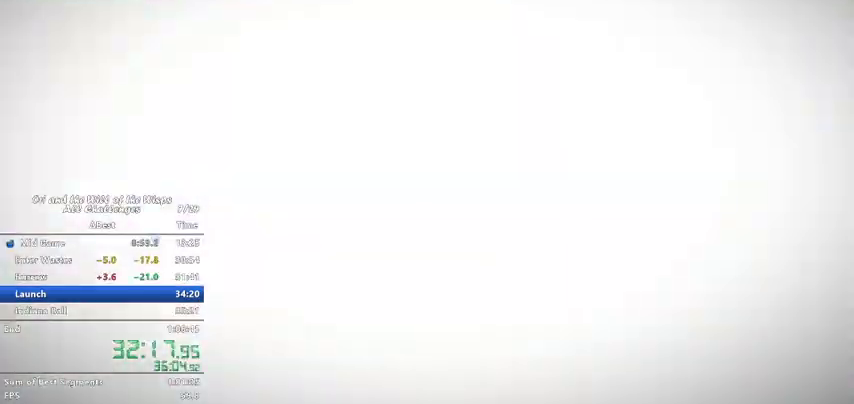
{"keys": ["jump"], "events": [[33, "ability1", "up"], [33, "jump", "up"], [133, "jump", "down"], [200, "jump", "up"], [300, "jump", "down"], [400, "ability1", "down"], [400, "jump", "up"], [467, "ability1", "up"], [500, "jump", "down"]]}
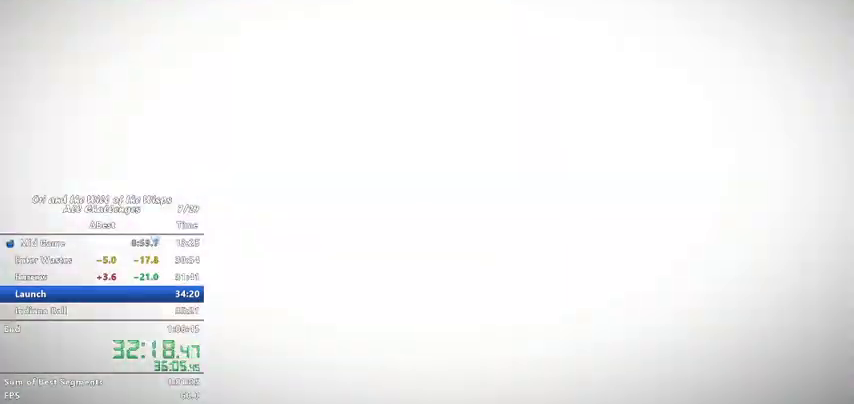
{"keys": ["right"], "events": [[167, "jump", "up"], [267, "right", "down"]]}
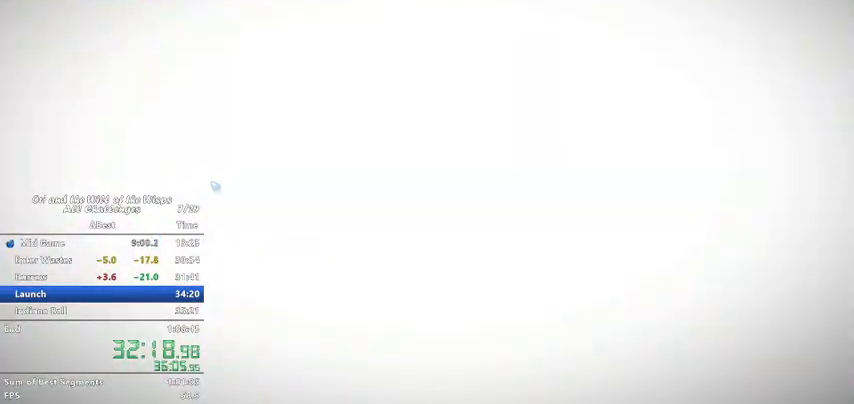
{"keys": ["right"], "events": []}
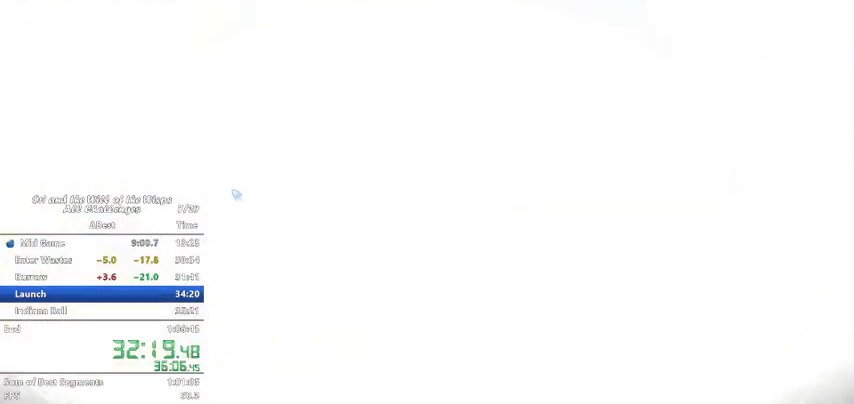
{"keys": ["right"], "events": [[200, "dash", "down"], [367, "dash", "up"]]}
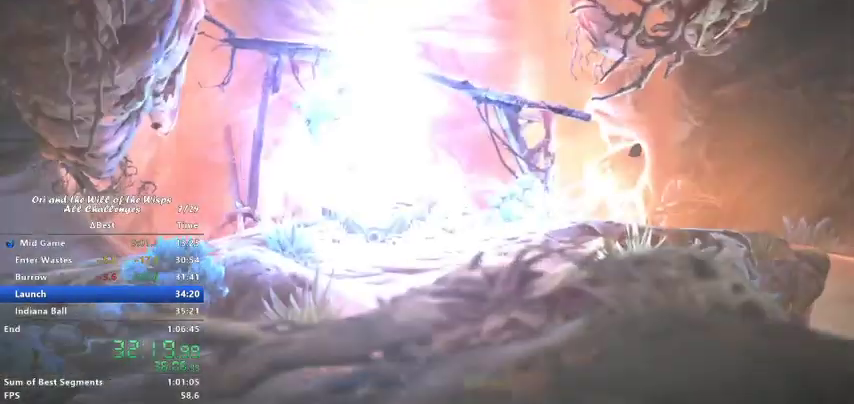
{"keys": ["left"], "events": [[333, "right", "up"], [367, "left", "down"]]}
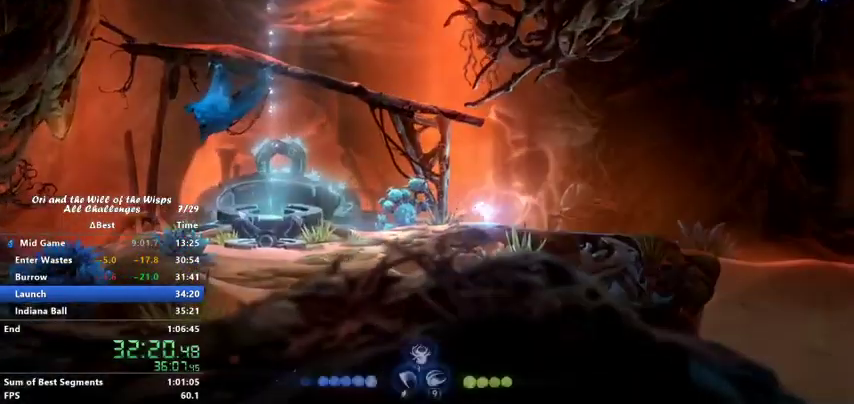
{"keys": ["left"], "events": [[100, "ability1", "down"], [100, "ability3", "down"], [100, "up", "down"], [267, "ability1", "up"], [267, "ability3", "up"], [267, "up", "up"]]}
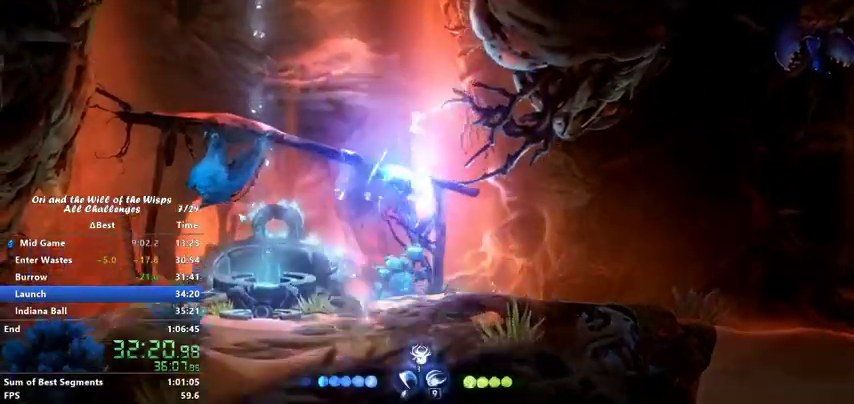
{"keys": ["left"], "events": [[133, "left", "up"], [200, "left", "down"]]}
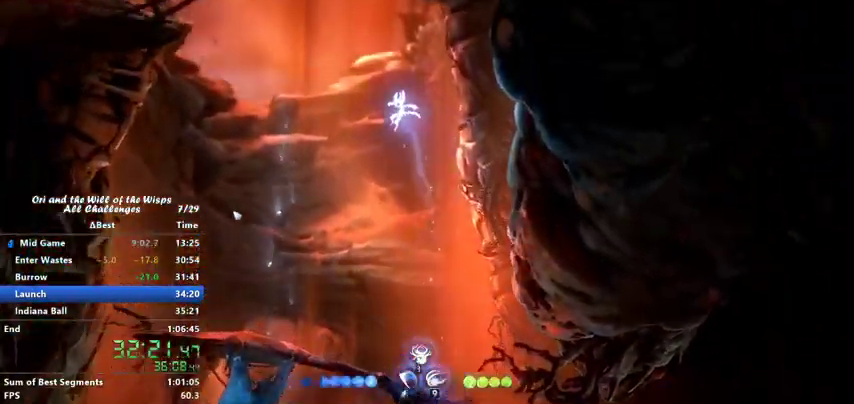
{"keys": ["dash", "left"], "events": [[367, "jump", "down"], [467, "jump", "up"], [500, "dash", "down"]]}
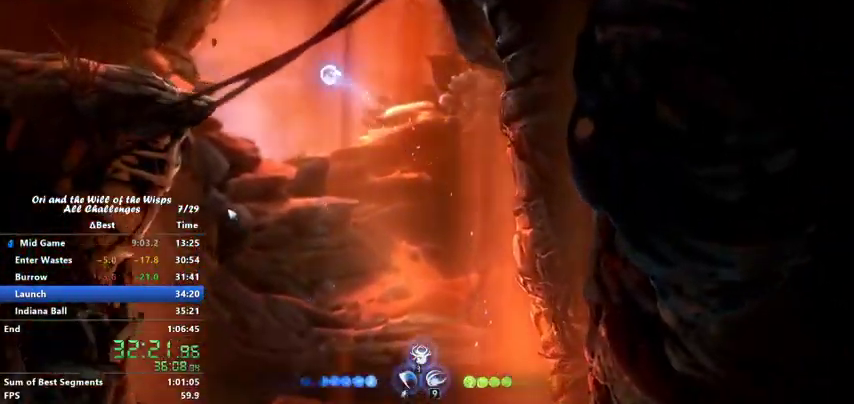
{"keys": ["left"], "events": [[167, "dash", "up"], [400, "dash", "down"], [467, "dash", "up"]]}
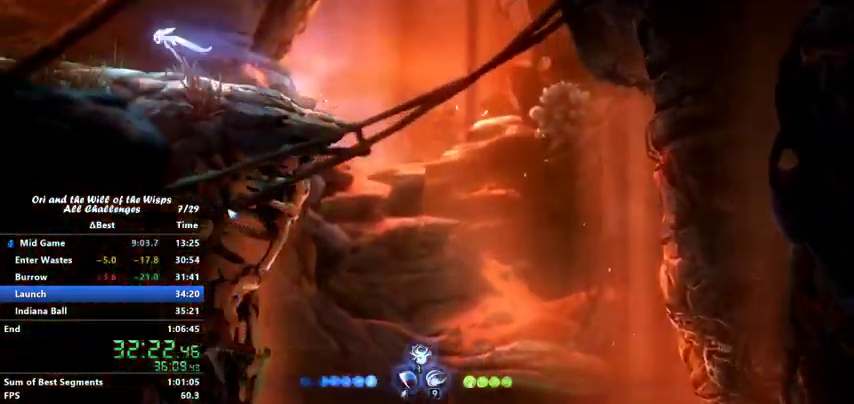
{"keys": ["left"], "events": [[33, "jump", "down"], [133, "dash", "down"], [133, "jump", "up"], [267, "dash", "up"]]}
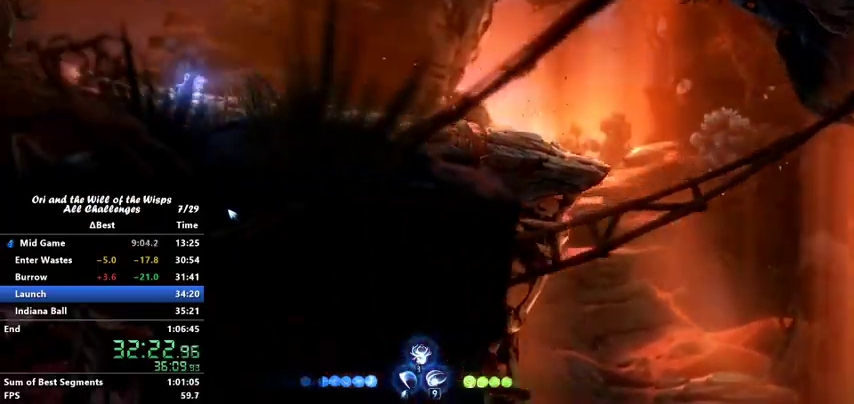
{"keys": ["jump", "left"], "events": [[100, "dash", "down"], [167, "jump", "down"], [233, "dash", "up"], [400, "jump", "up"], [500, "jump", "down"]]}
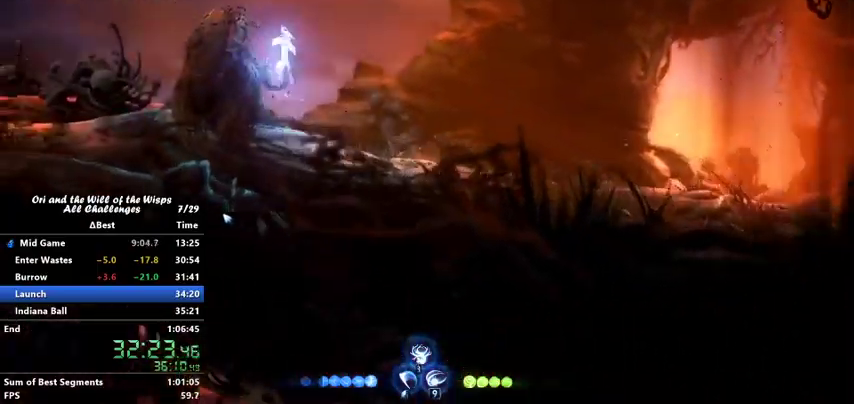
{"keys": ["jump", "left"], "events": [[367, "jump", "up"], [433, "jump", "down"]]}
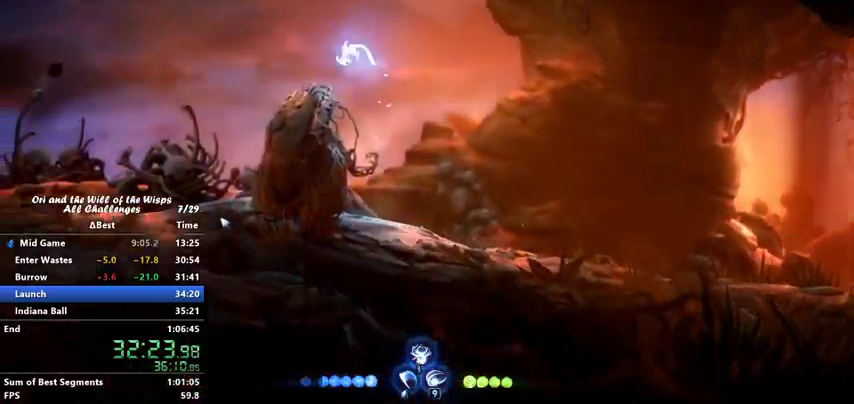
{"keys": ["left"], "events": [[200, "jump", "up"], [300, "dash", "down"], [467, "dash", "up"]]}
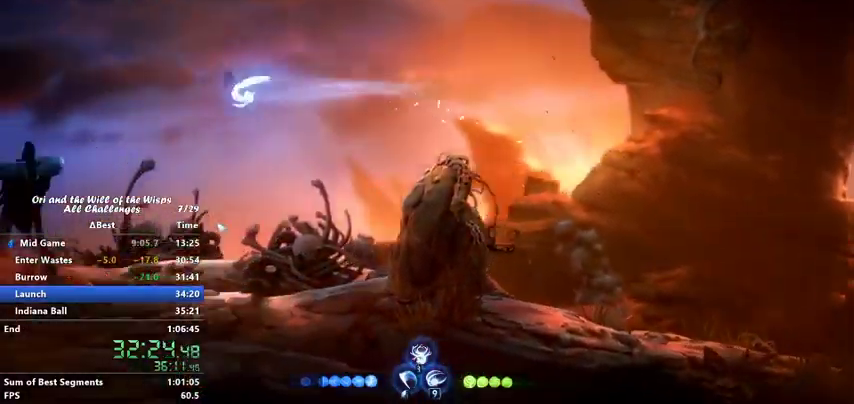
{"keys": ["jump", "left"], "events": [[500, "jump", "down"]]}
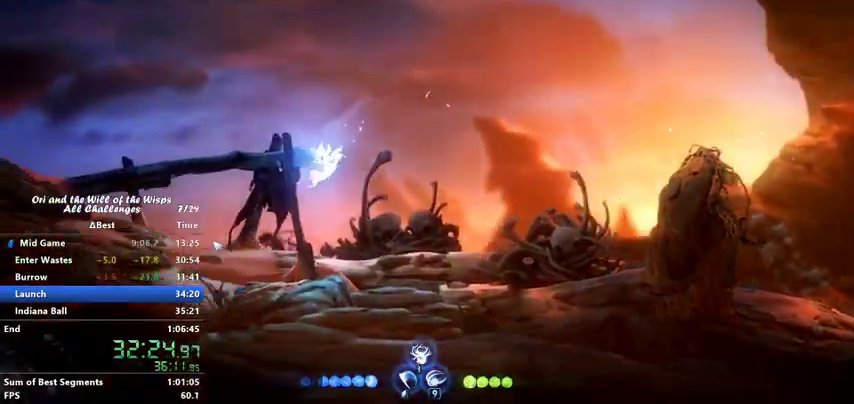
{"keys": ["left"], "events": [[167, "jump", "up"]]}
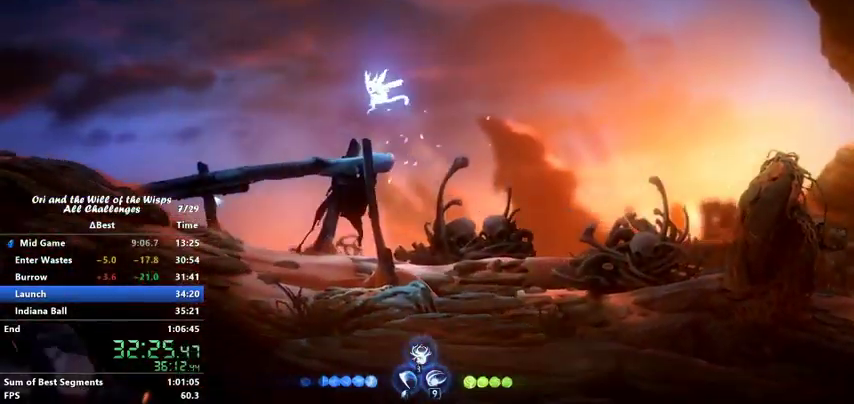
{"keys": ["ability1", "left"], "events": [[500, "ability1", "down"]]}
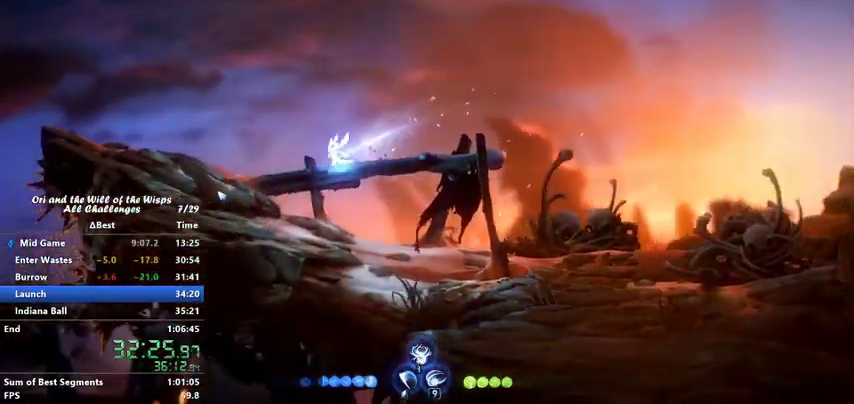
{"keys": ["left"], "events": [[67, "dash", "down"], [100, "ability1", "up"], [100, "dash", "up"], [167, "ability1", "down"], [267, "ability1", "up"], [333, "ability1", "down"], [333, "dash", "down"], [467, "ability1", "up"], [467, "dash", "up"]]}
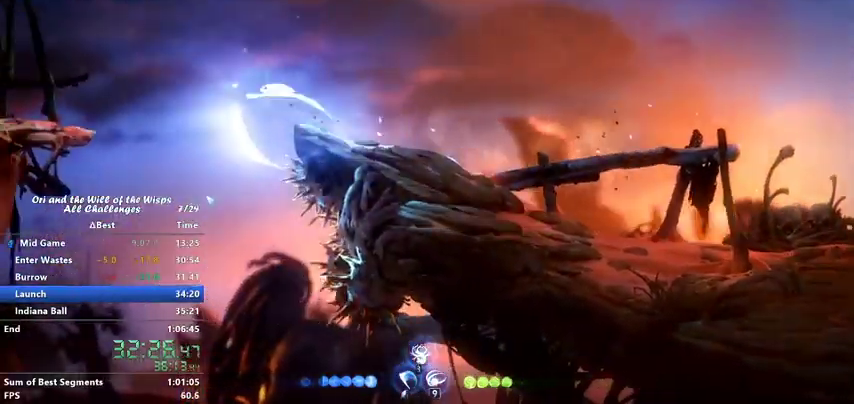
{"keys": ["left"], "events": [[267, "jump", "down"], [367, "jump", "up"]]}
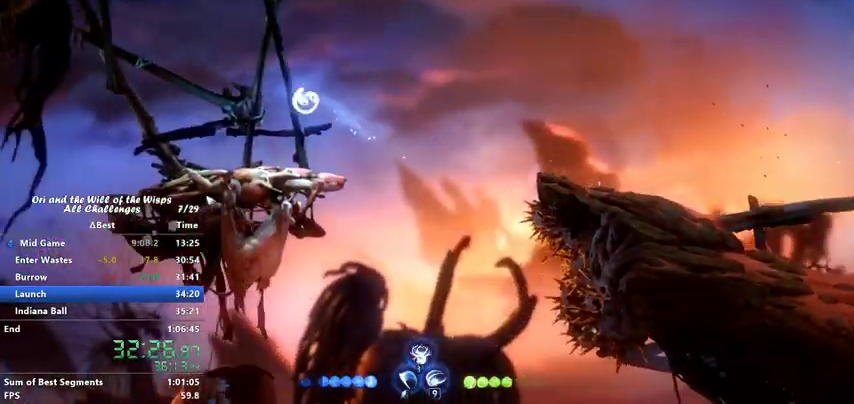
{"keys": ["left"], "events": [[133, "left", "up"], [300, "left", "down"]]}
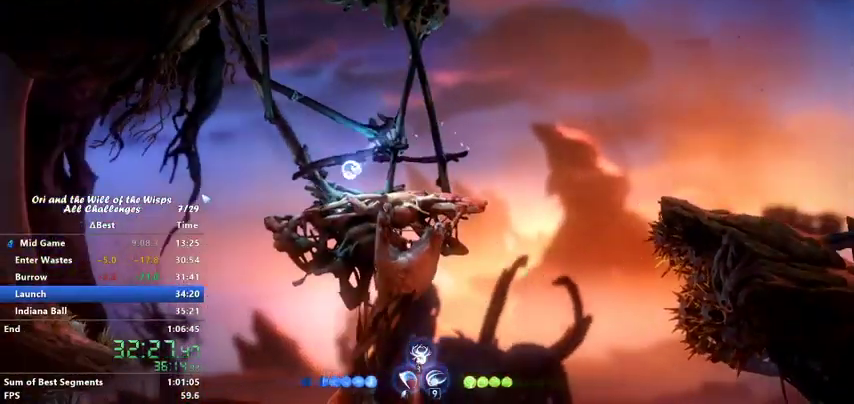
{"keys": ["dash", "jump", "left"], "events": [[167, "dash", "down"], [267, "dash", "up"], [267, "jump", "down"], [467, "dash", "down"]]}
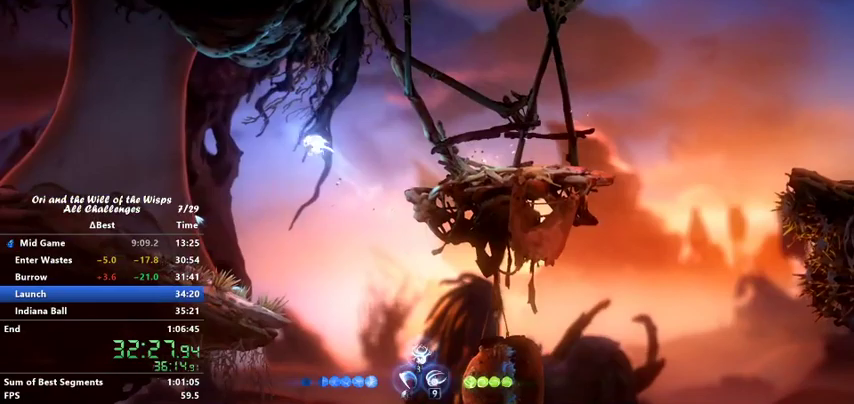
{"keys": ["left"], "events": [[167, "dash", "up"], [200, "jump", "up"], [300, "dash", "down"], [467, "dash", "up"]]}
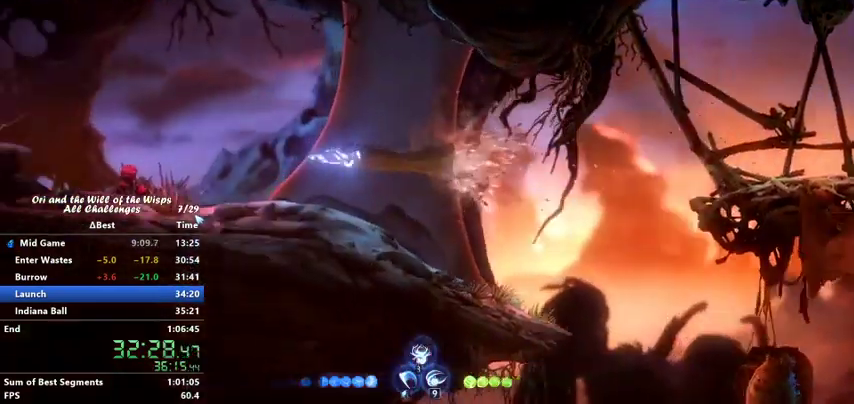
{"keys": ["left"], "events": [[133, "dash", "down"], [267, "dash", "up"]]}
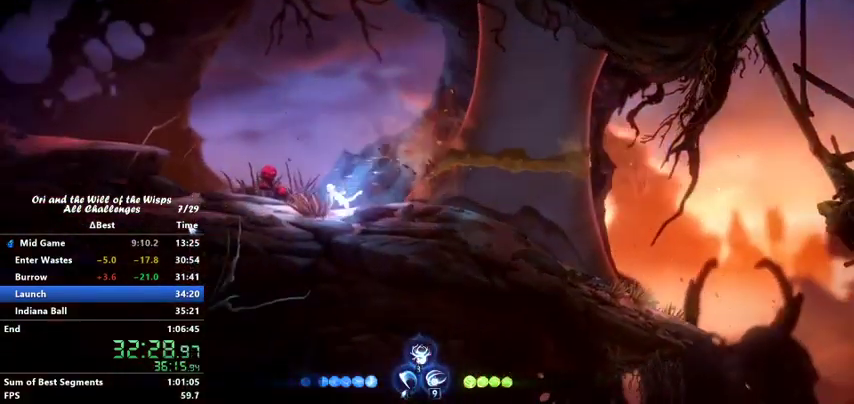
{"keys": ["dash", "left"], "events": [[100, "dash", "down"], [167, "jump", "down"], [233, "dash", "up"], [433, "dash", "down"], [467, "jump", "up"]]}
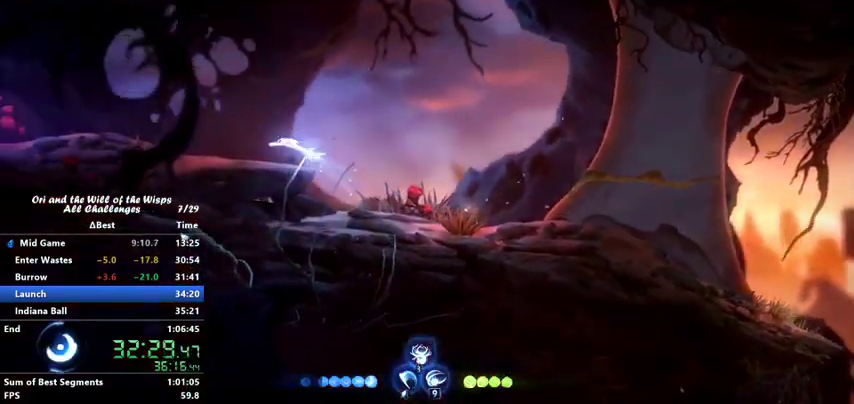
{"keys": ["ability1", "dash", "left"], "events": [[100, "dash", "up"], [400, "ability1", "down"], [433, "dash", "down"]]}
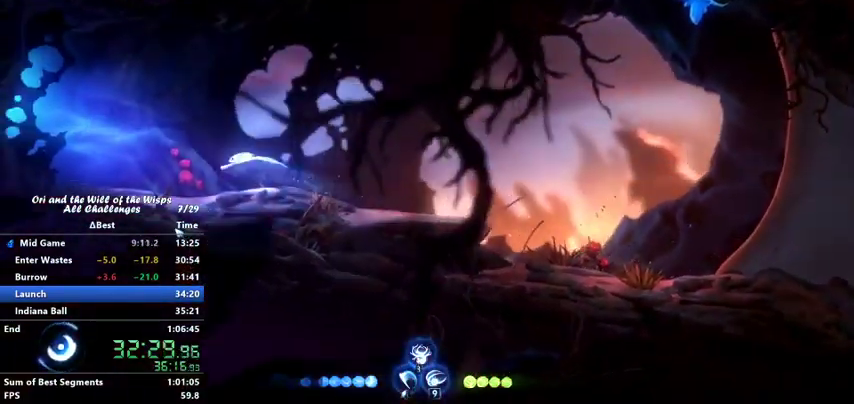
{"keys": ["left"], "events": [[33, "ability1", "up"], [33, "dash", "up"], [67, "ability1", "down"], [133, "dash", "down"], [167, "ability1", "up"], [167, "dash", "up"], [200, "ability1", "down"], [367, "ability1", "up"], [400, "ability1", "down"], [400, "dash", "down"], [500, "ability1", "up"], [500, "dash", "up"]]}
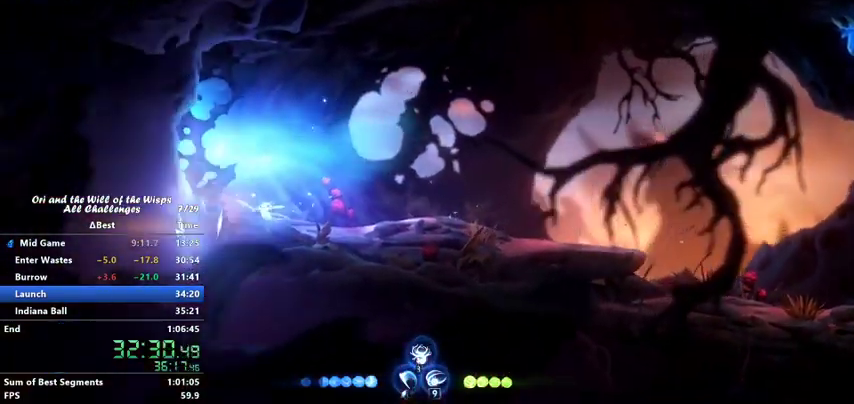
{"keys": ["left"], "events": [[167, "ability1", "down"], [167, "dash", "down"], [267, "ability1", "up"], [267, "dash", "up"]]}
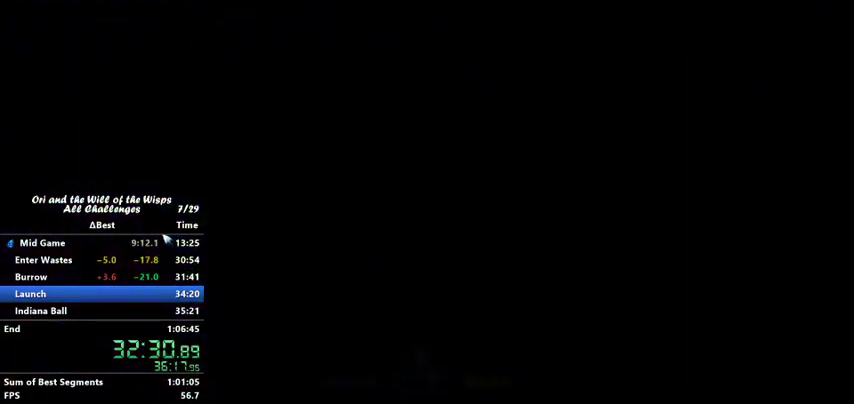
{"keys": ["left"], "events": []}
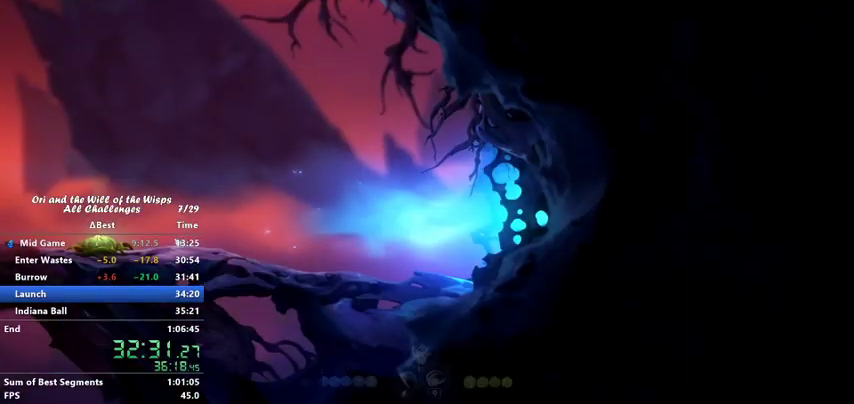
{"keys": ["left"], "events": []}
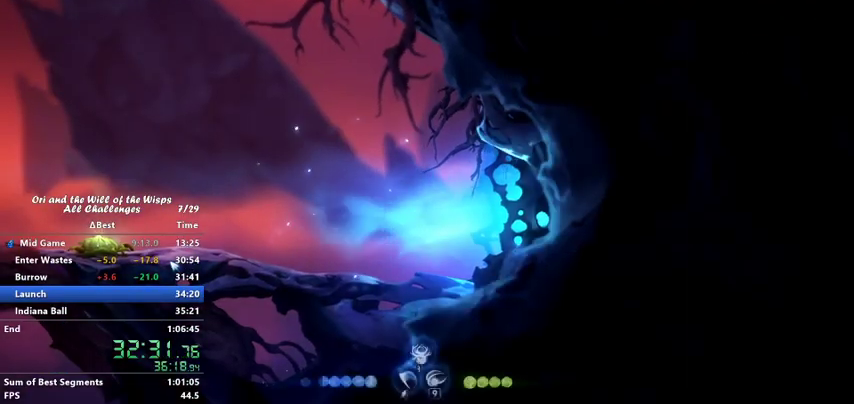
{"keys": ["dash", "left"], "events": [[67, "dash", "down"], [167, "dash", "up"], [367, "dash", "down"]]}